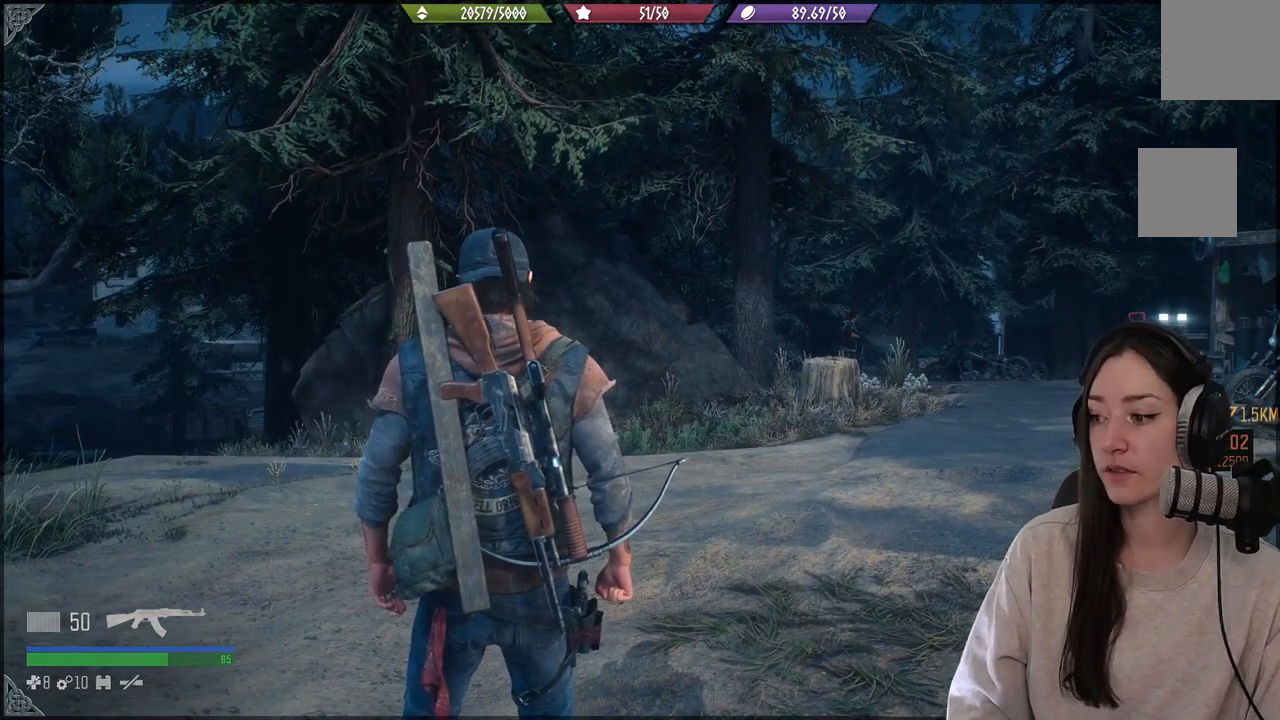
Gameplay with a controller (Xbox layout); each line is a JSON object with the inputs held at the frame after it. "events" lists button and stick changes between this image and that frame as [ms after this image, input, new state], when the widget could be followed in between. Not read: L3.
{"buttons": [], "left_stick": "center", "right_stick": "center", "events": []}
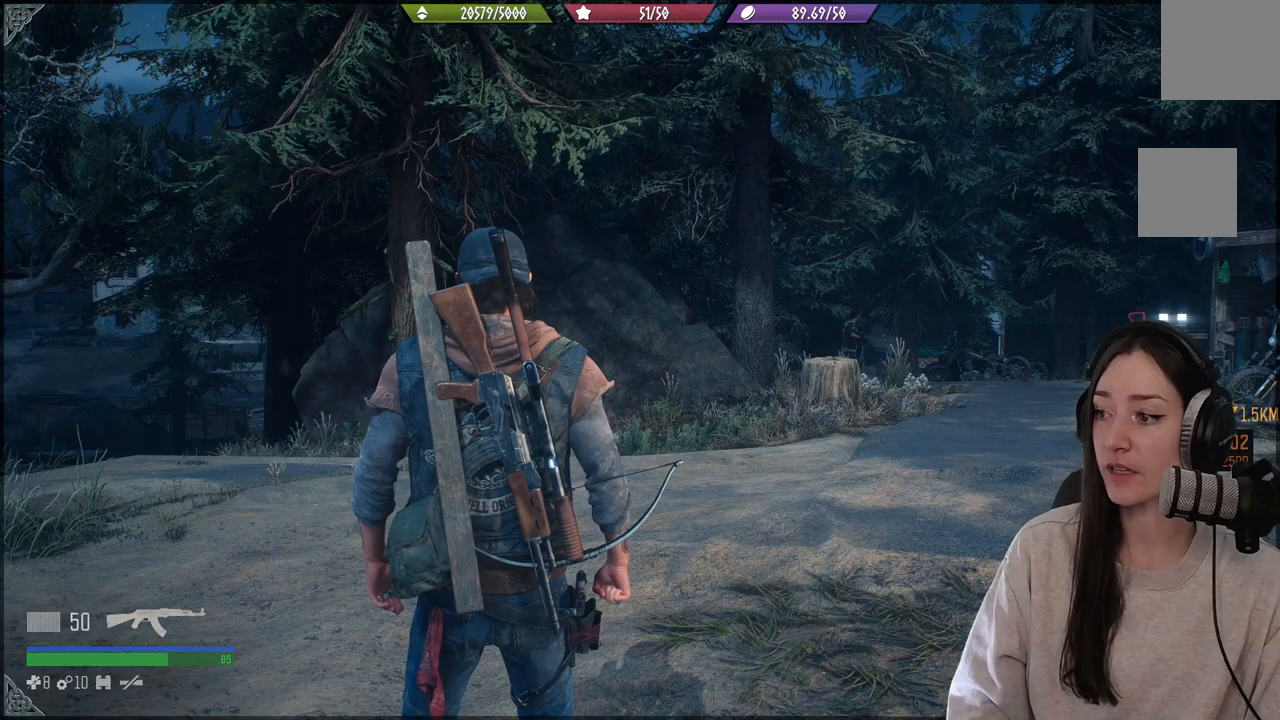
{"buttons": [], "left_stick": "center", "right_stick": "down-left", "events": [[350, "right_stick", "down-left"]]}
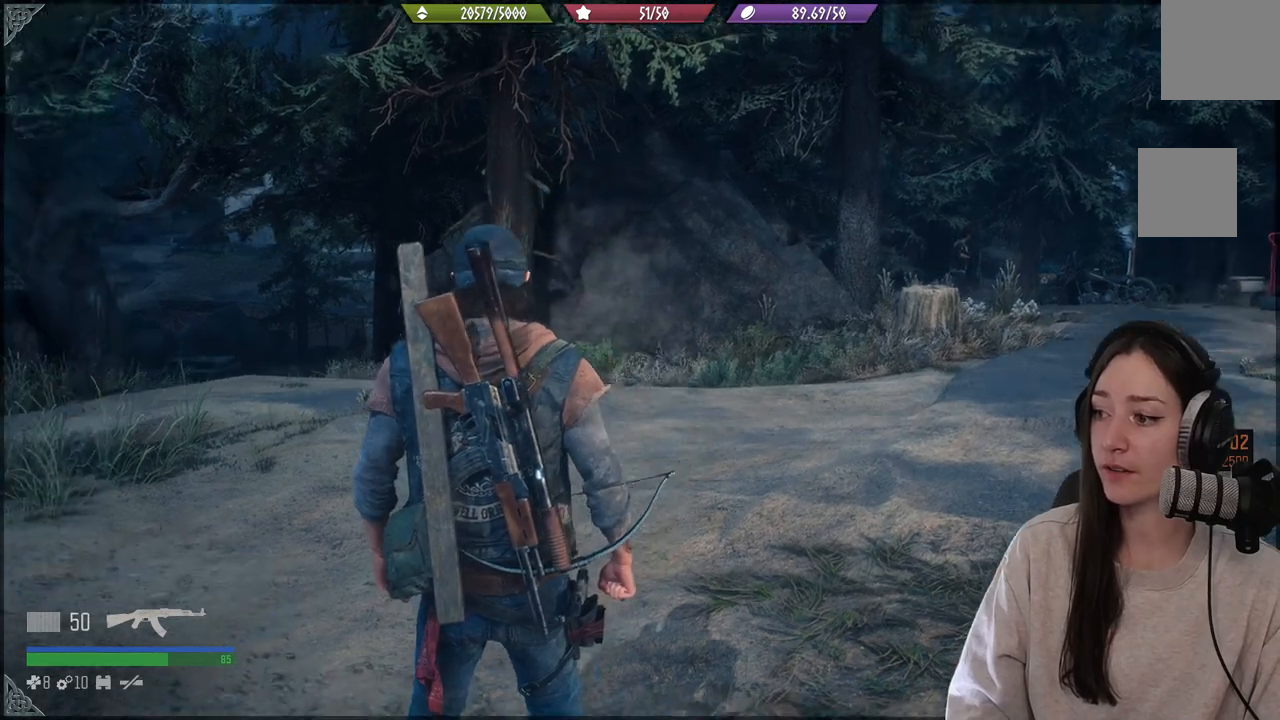
{"buttons": [], "left_stick": "up", "right_stick": "left", "events": [[50, "right_stick", "center"], [300, "right_stick", "left"], [367, "left_stick", "up"]]}
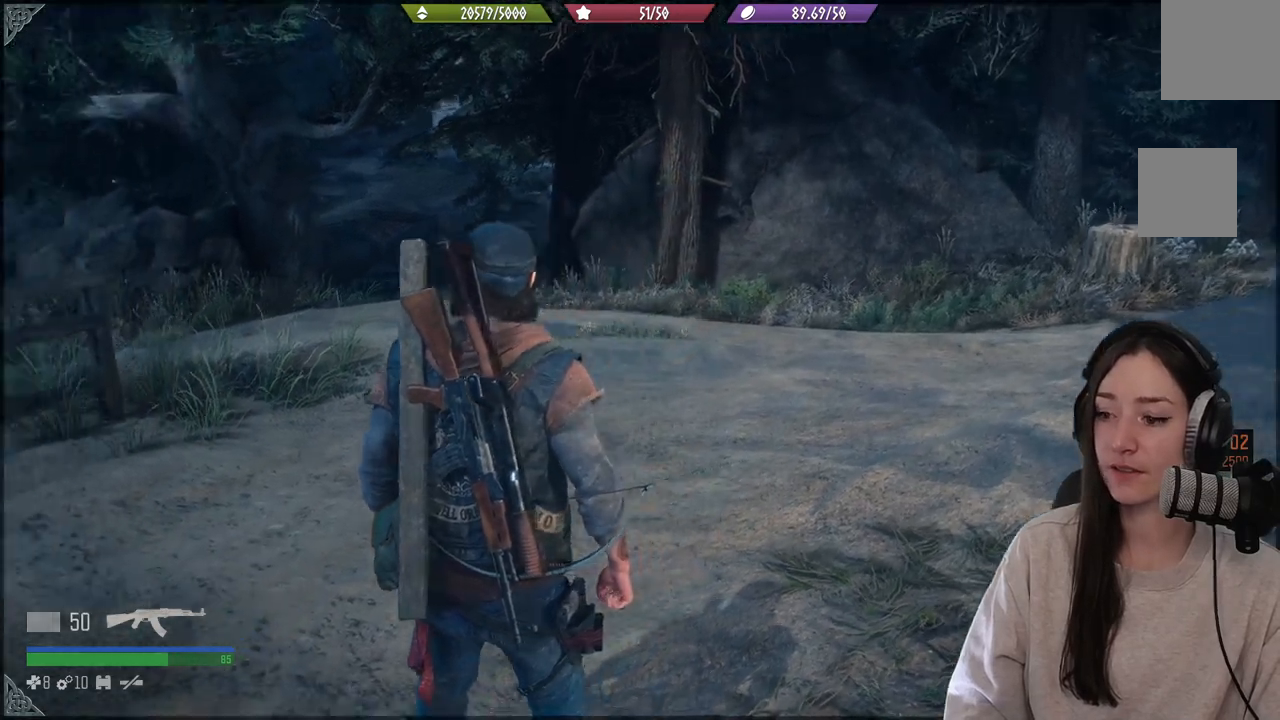
{"buttons": [], "left_stick": "up", "right_stick": "center", "events": [[283, "right_stick", "center"]]}
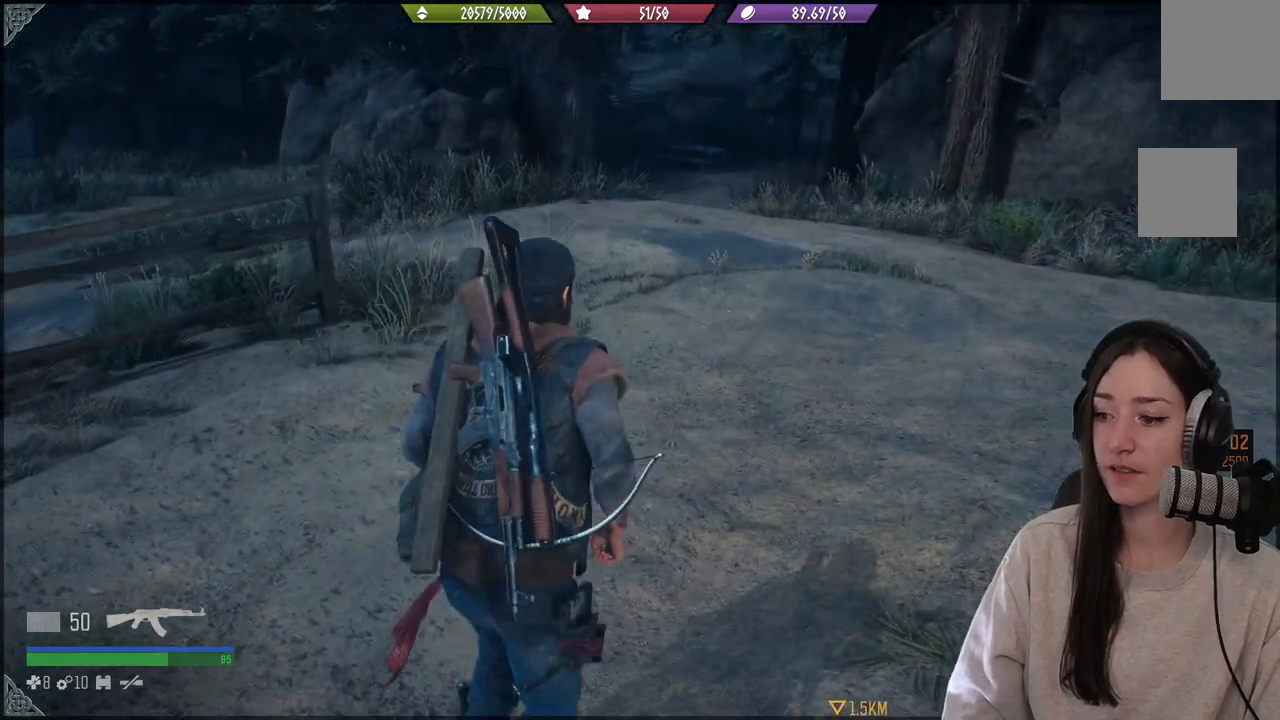
{"buttons": [], "left_stick": "up", "right_stick": "right", "events": [[83, "right_stick", "right"]]}
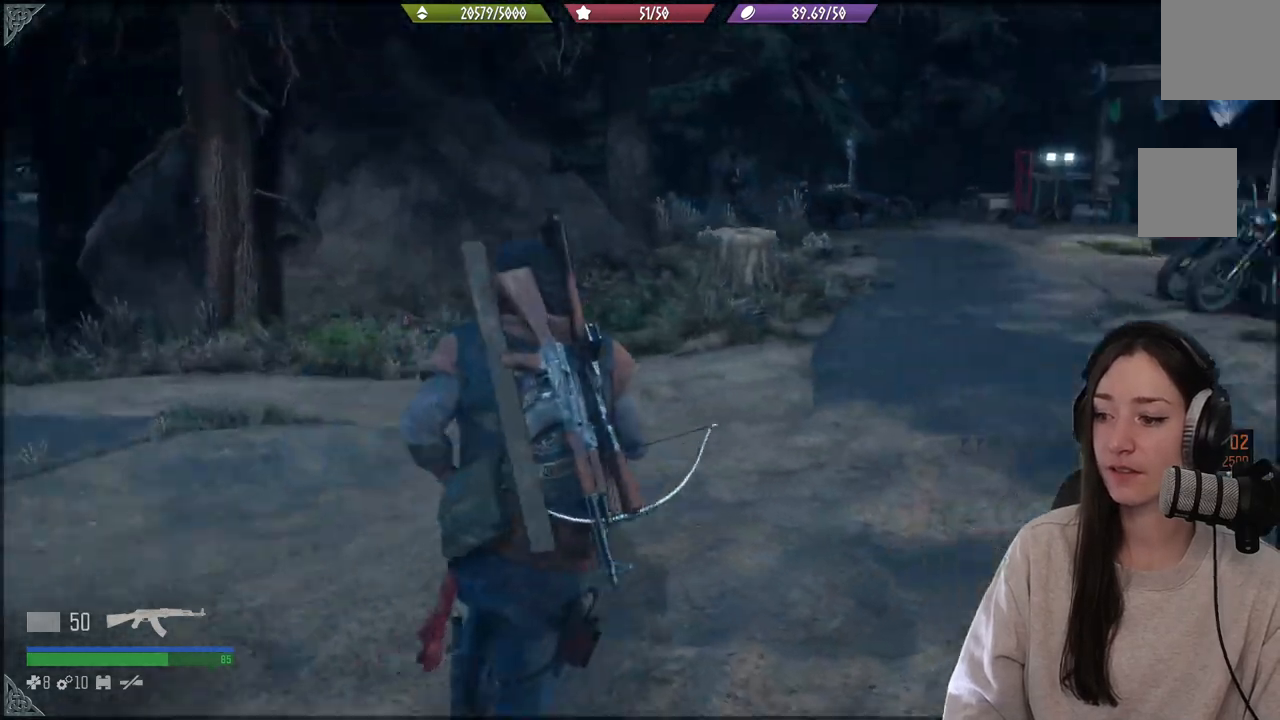
{"buttons": [], "left_stick": "up", "right_stick": "center", "events": [[133, "right_stick", "center"]]}
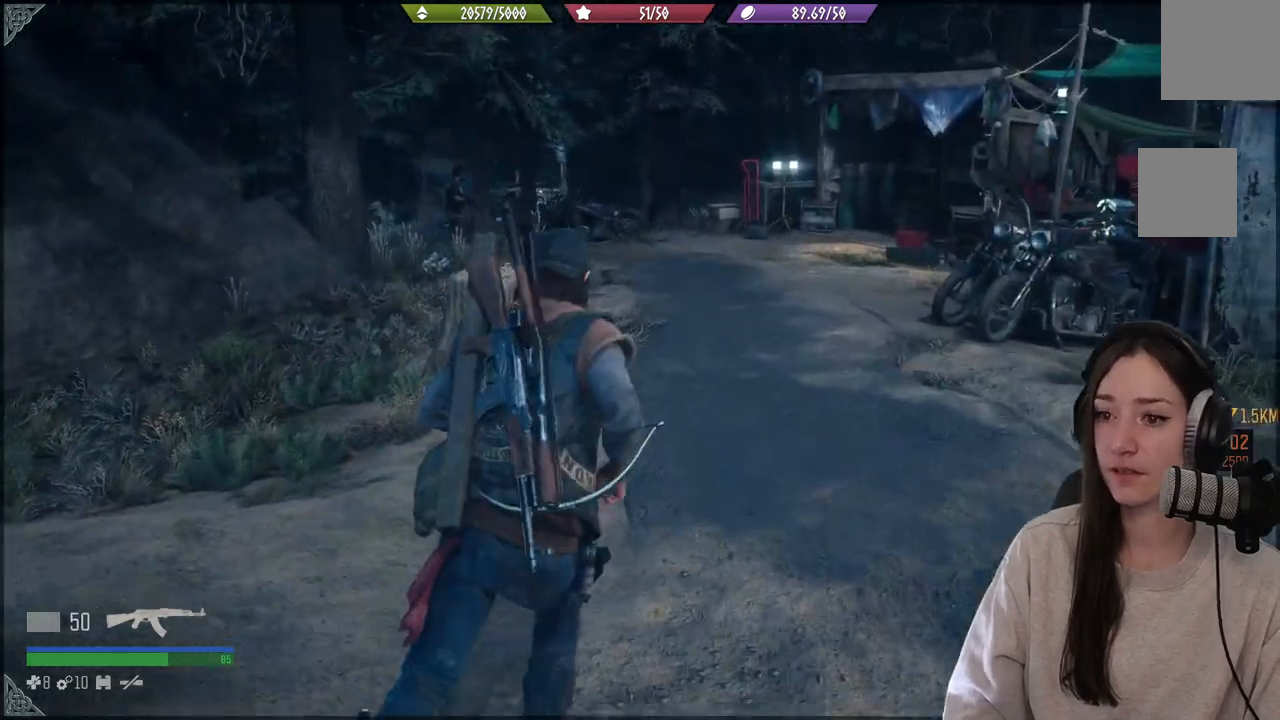
{"buttons": [], "left_stick": "up", "right_stick": "center", "events": []}
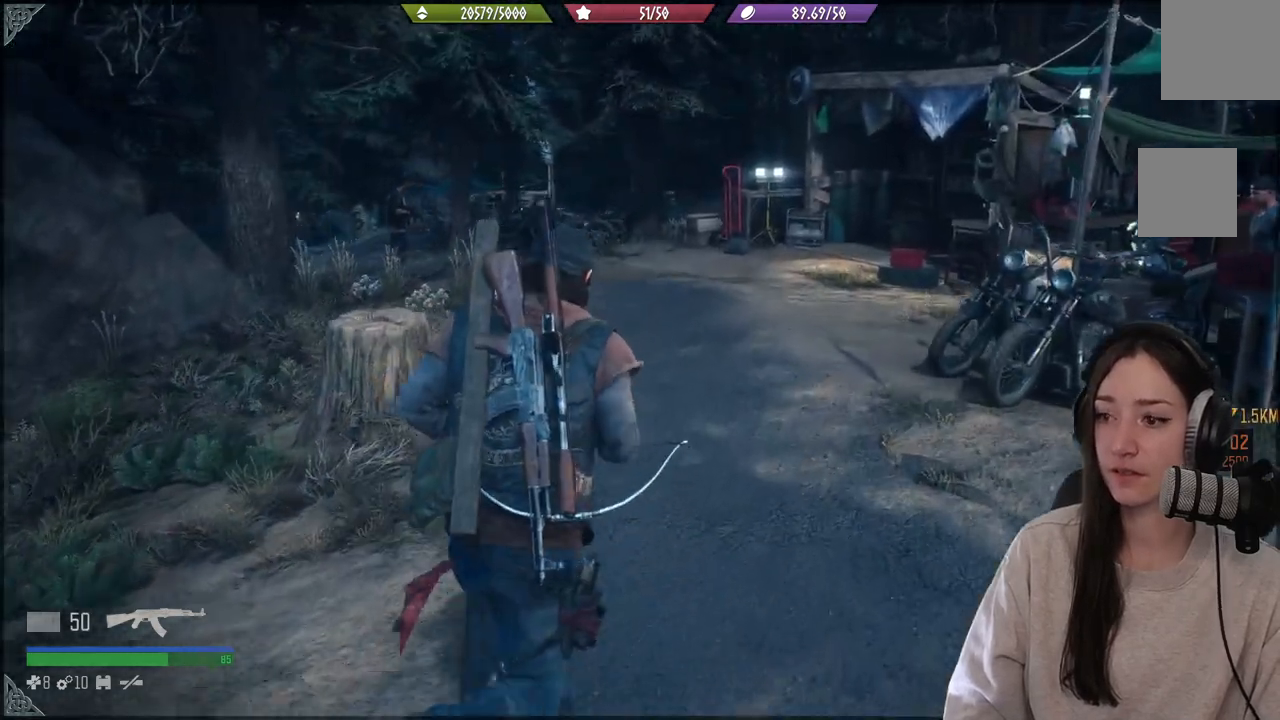
{"buttons": [], "left_stick": "up", "right_stick": "up", "events": [[133, "right_stick", "up"]]}
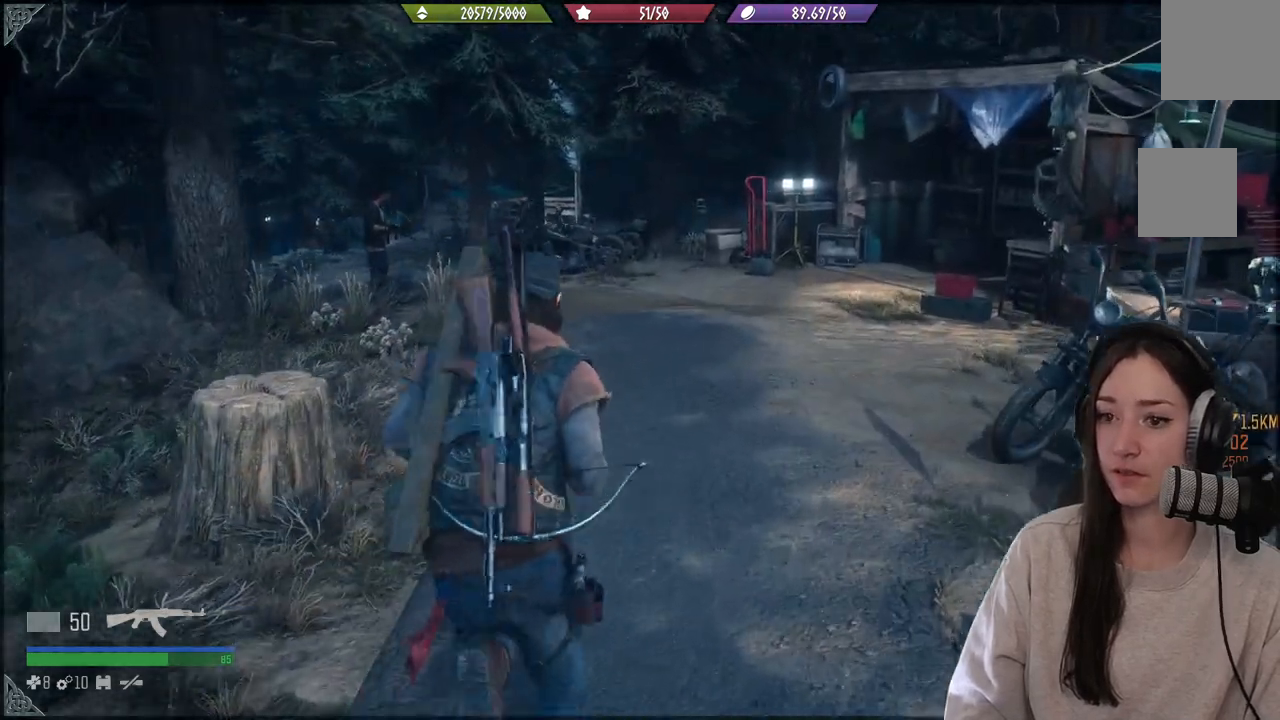
{"buttons": [], "left_stick": "up", "right_stick": "up-left", "events": [[100, "right_stick", "up-left"]]}
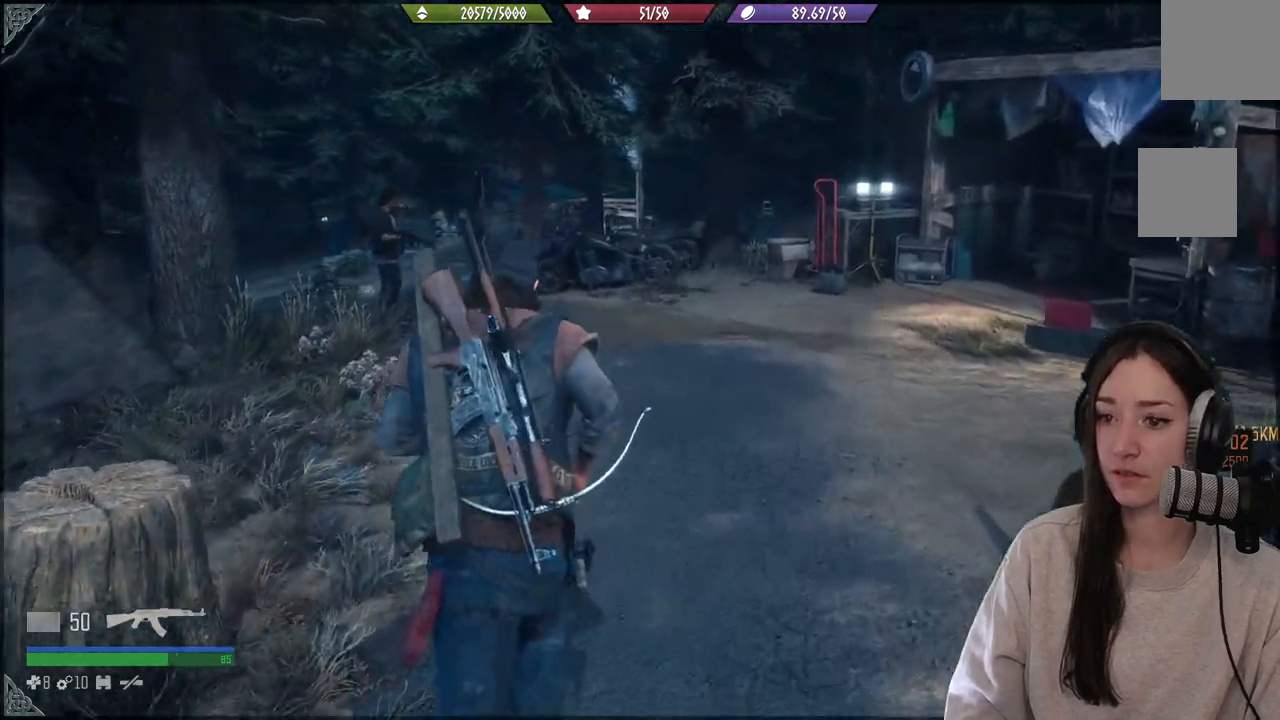
{"buttons": [], "left_stick": "up", "right_stick": "up-left", "events": []}
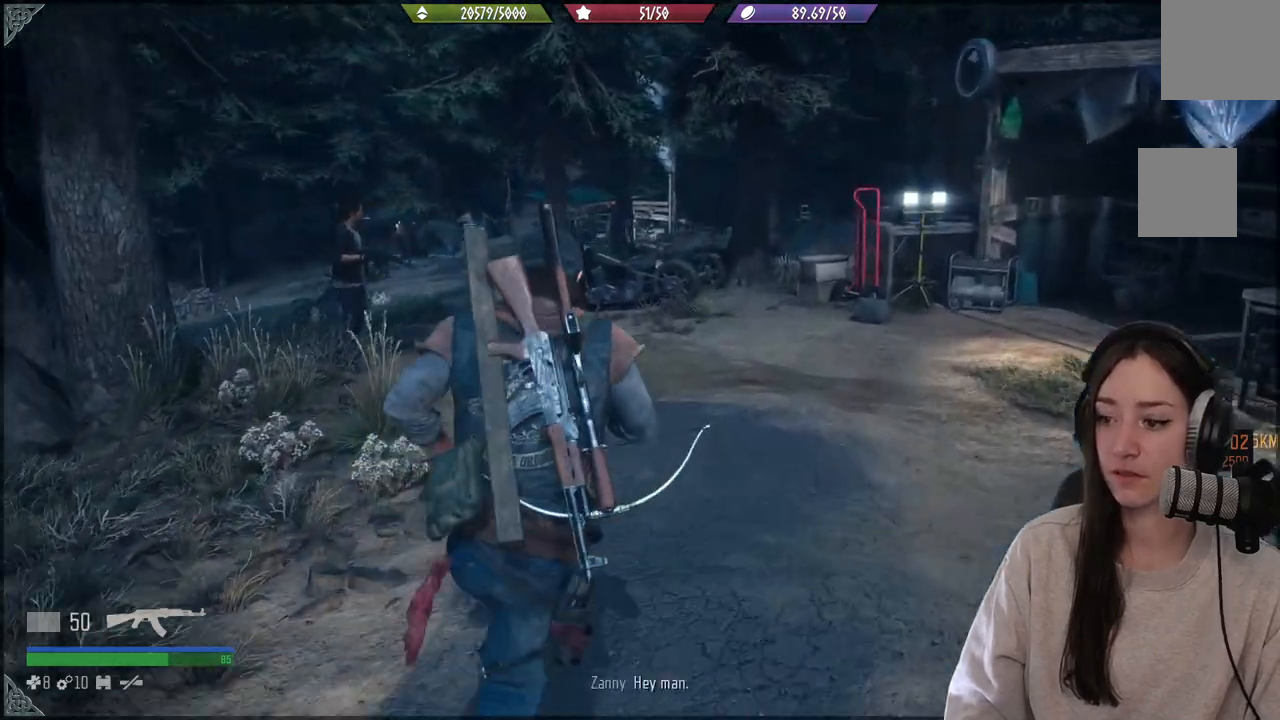
{"buttons": [], "left_stick": "up", "right_stick": "up-left", "events": []}
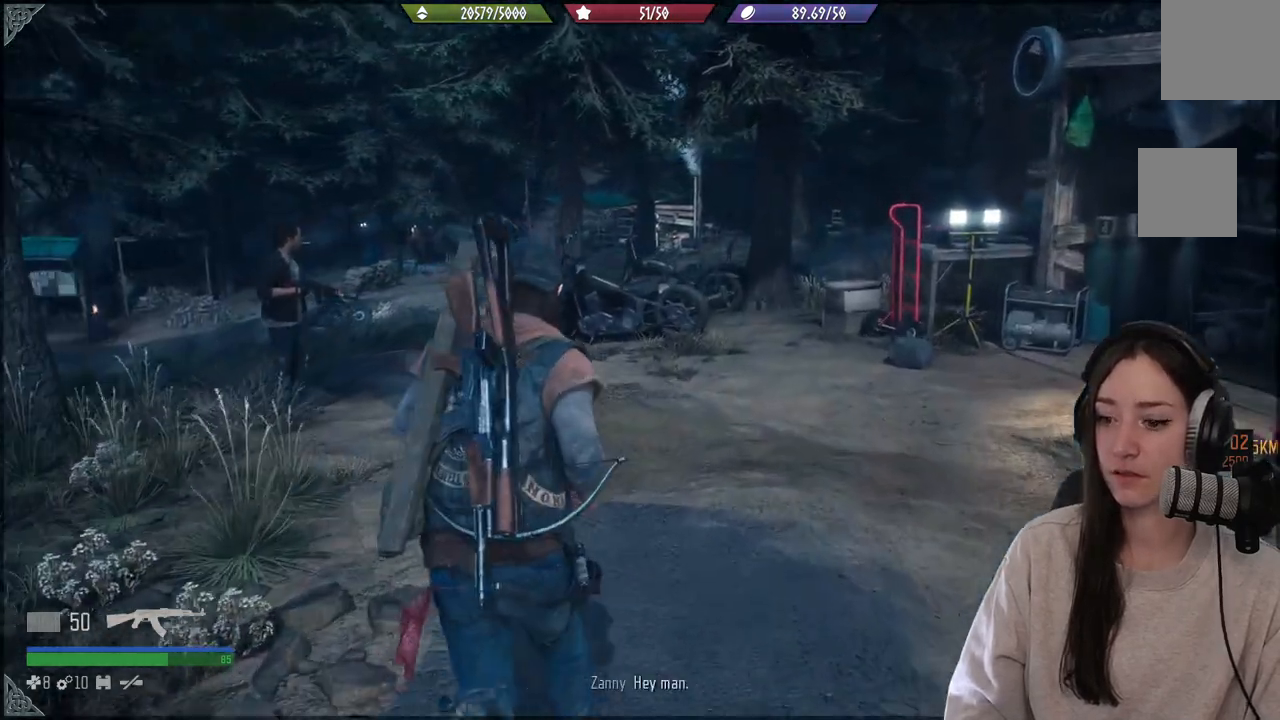
{"buttons": [], "left_stick": "up", "right_stick": "center", "events": [[83, "right_stick", "left"], [500, "right_stick", "center"]]}
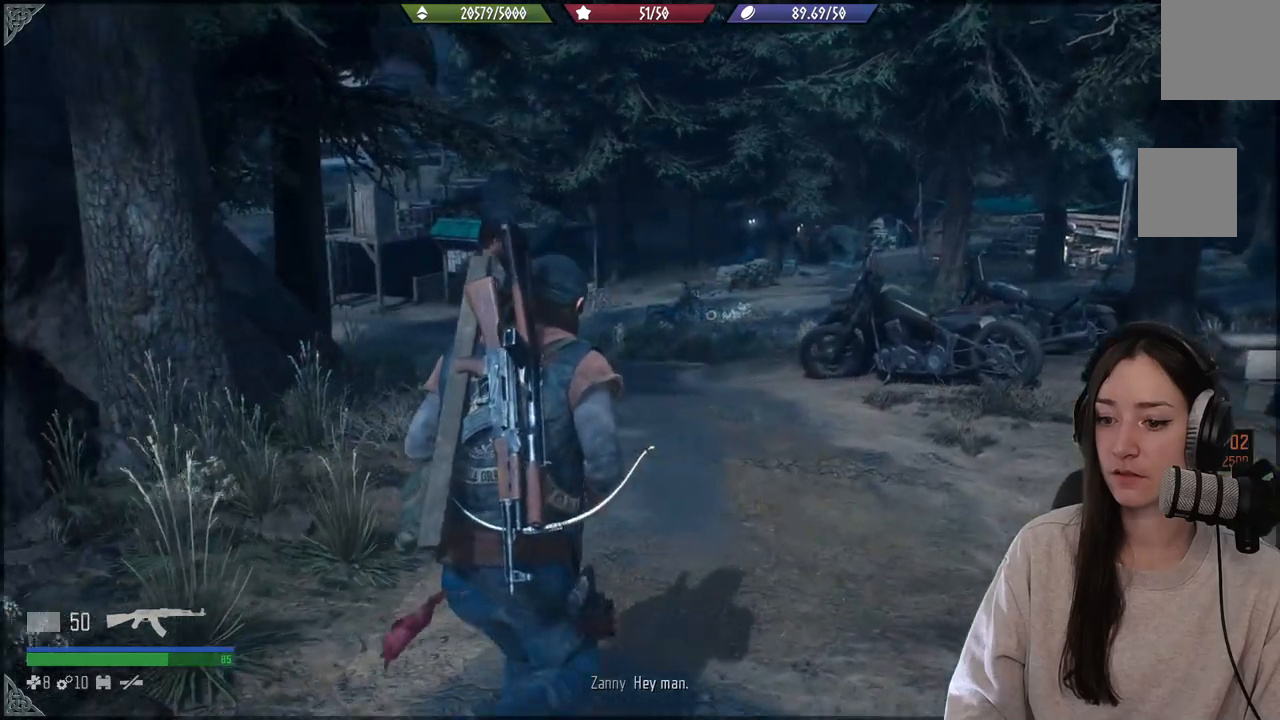
{"buttons": [], "left_stick": "up", "right_stick": "center", "events": []}
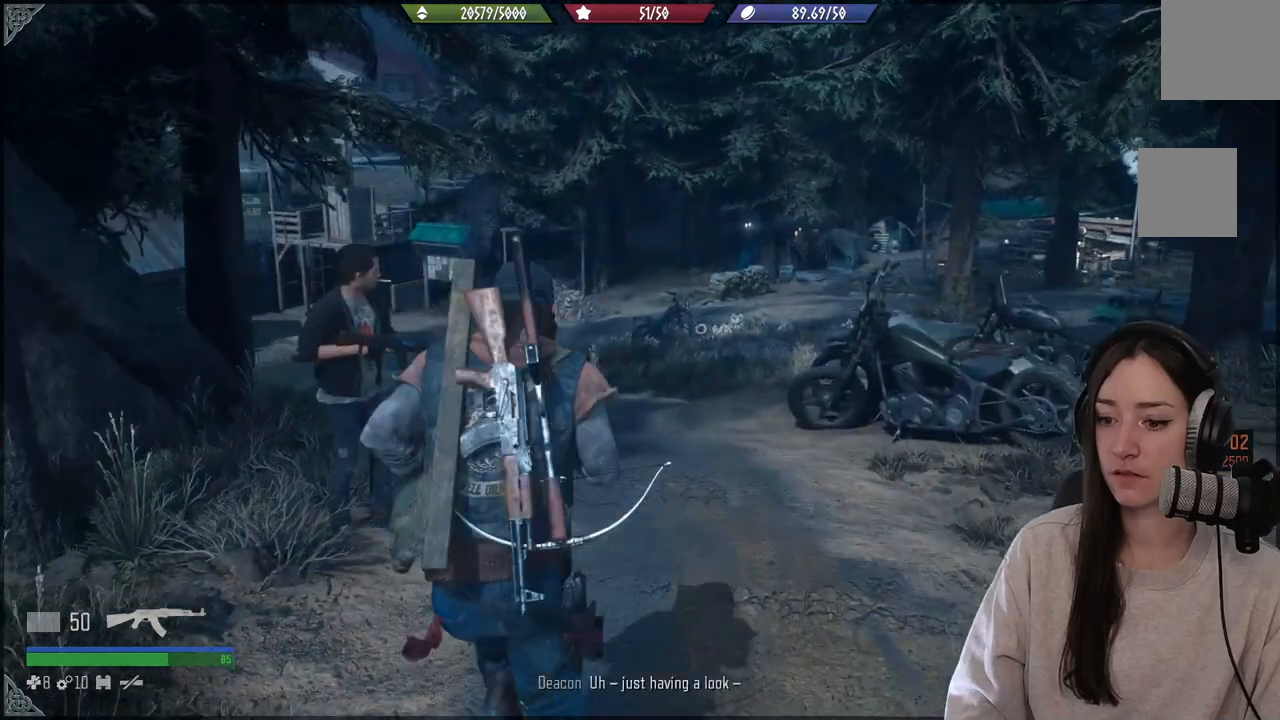
{"buttons": [], "left_stick": "up", "right_stick": "center", "events": [[250, "right_stick", "left"], [433, "right_stick", "center"]]}
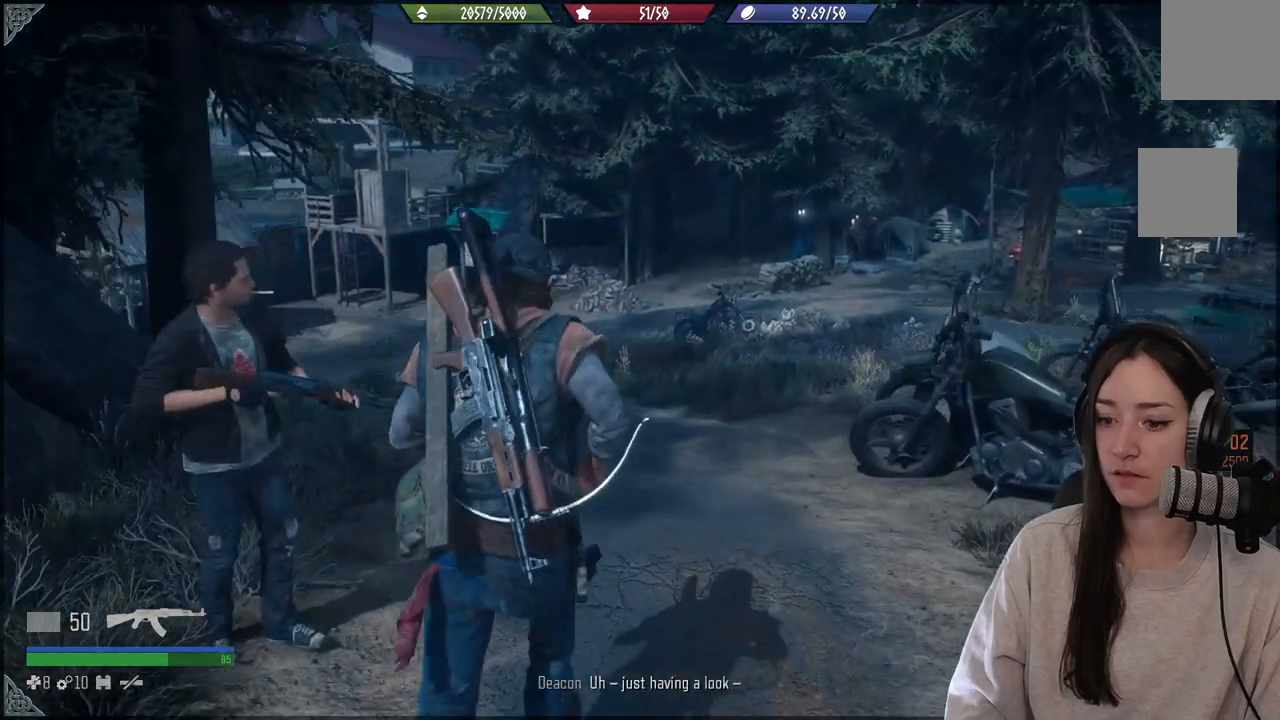
{"buttons": [], "left_stick": "up", "right_stick": "center", "events": []}
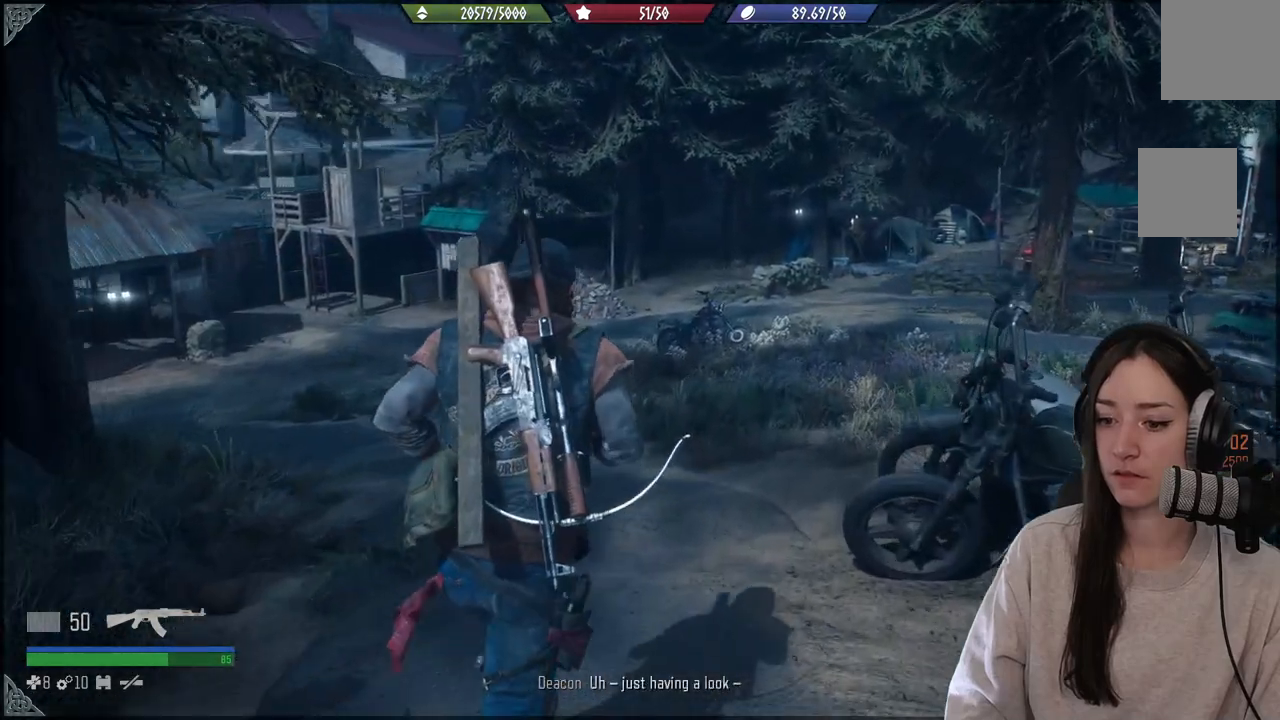
{"buttons": [], "left_stick": "up", "right_stick": "center", "events": []}
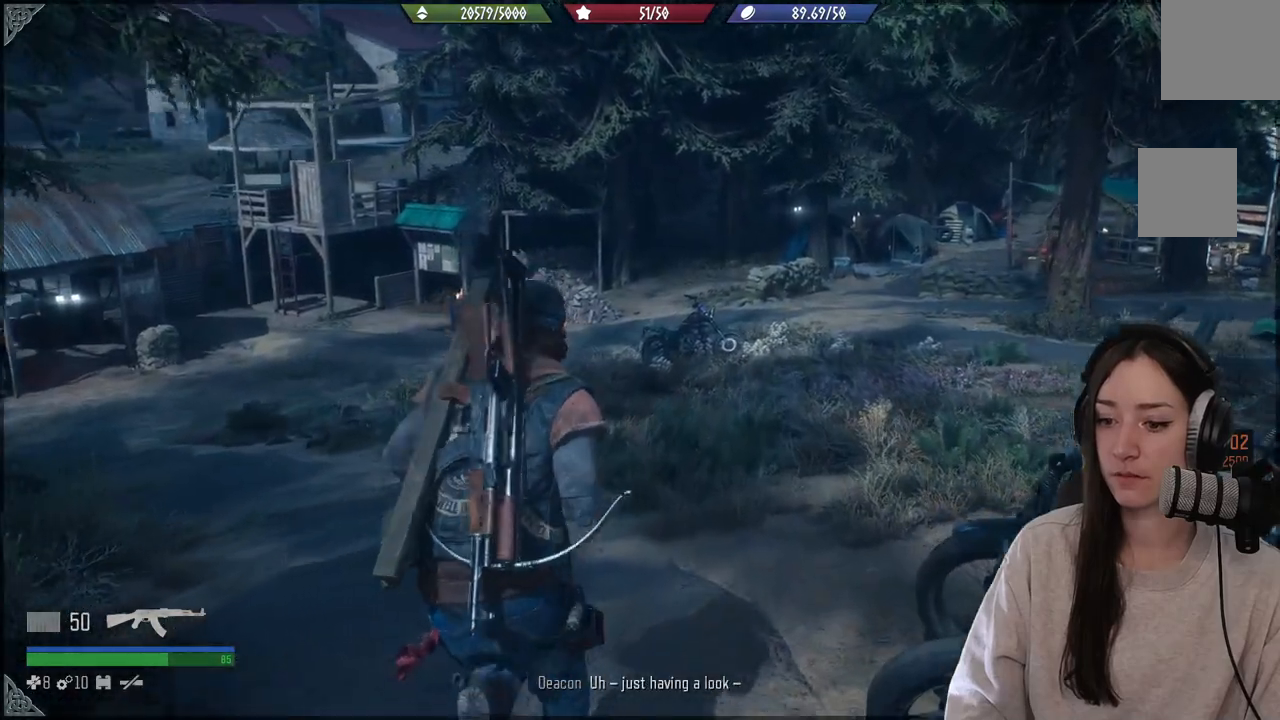
{"buttons": [], "left_stick": "up", "right_stick": "center", "events": []}
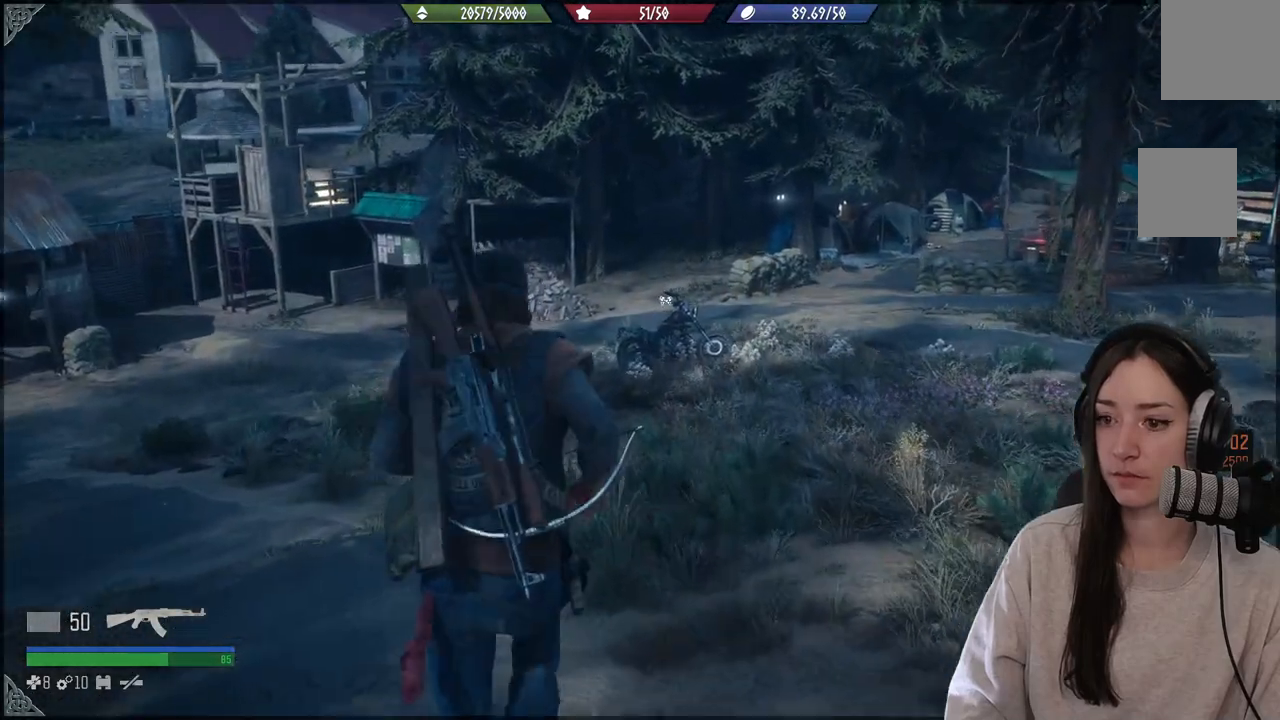
{"buttons": [], "left_stick": "up", "right_stick": "down-left", "events": [[467, "right_stick", "down-left"]]}
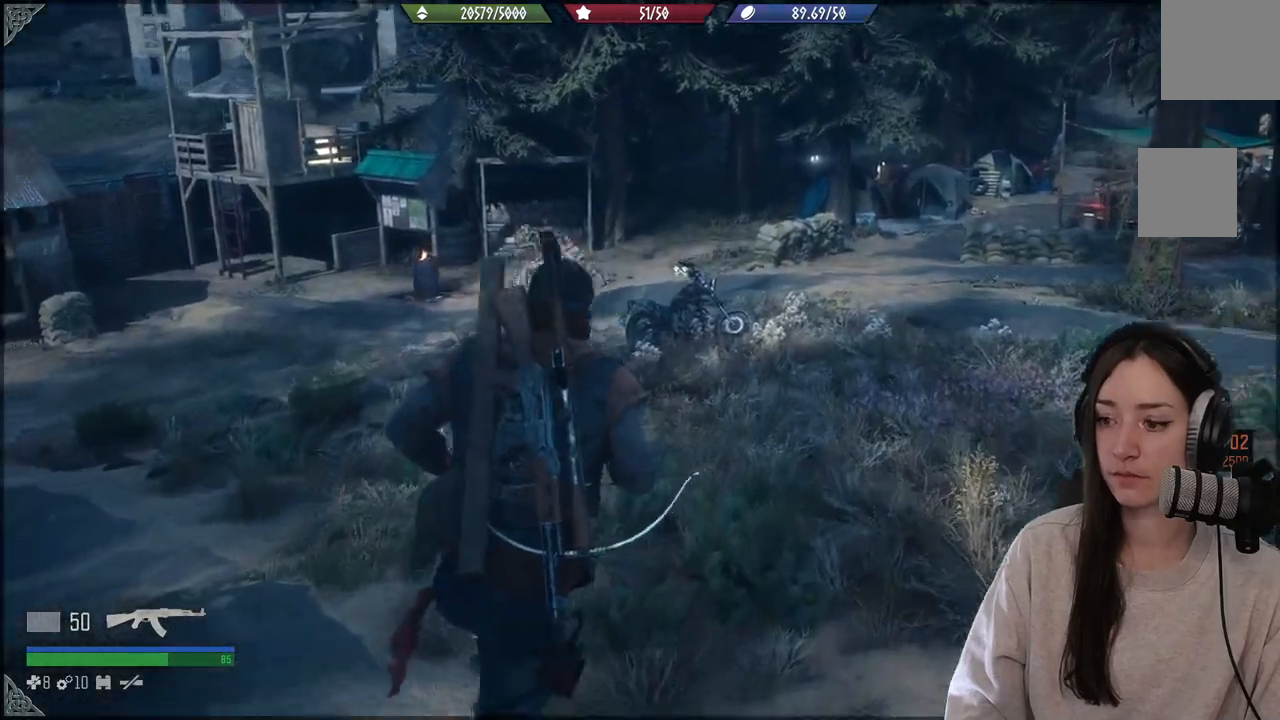
{"buttons": [], "left_stick": "up", "right_stick": "down-left", "events": []}
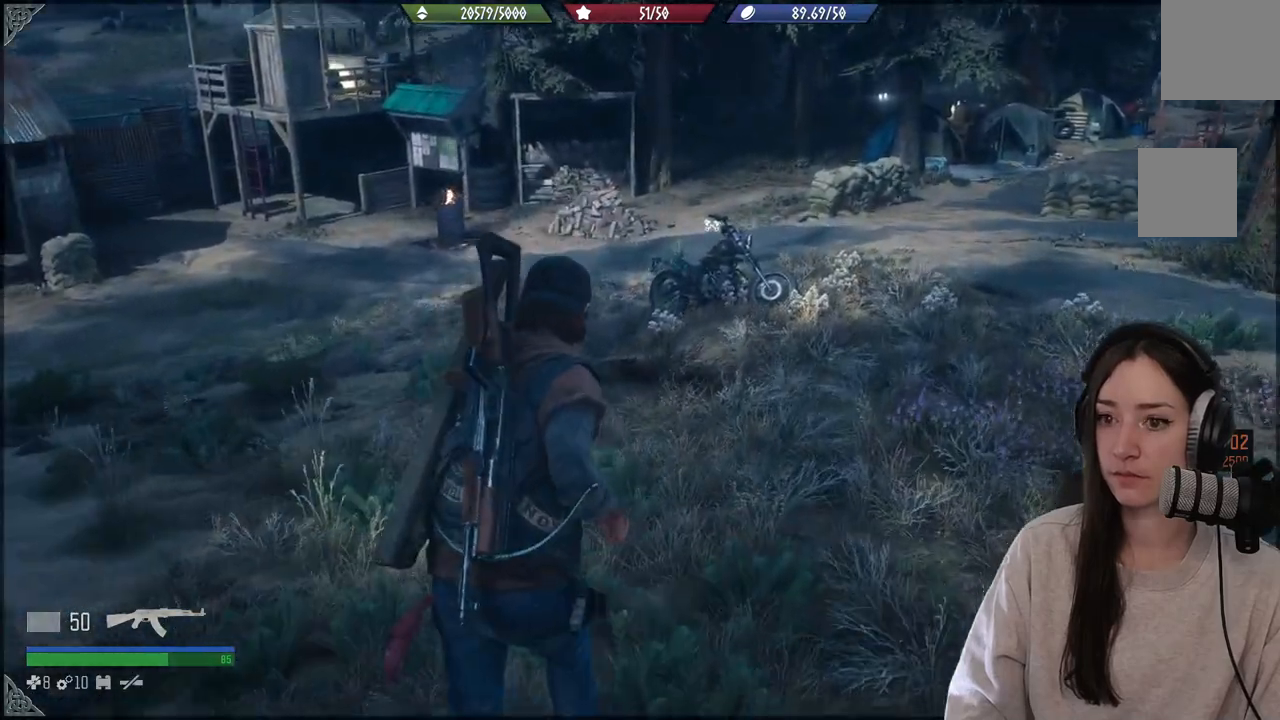
{"buttons": [], "left_stick": "up", "right_stick": "up-left", "events": [[100, "right_stick", "left"], [367, "right_stick", "up-left"]]}
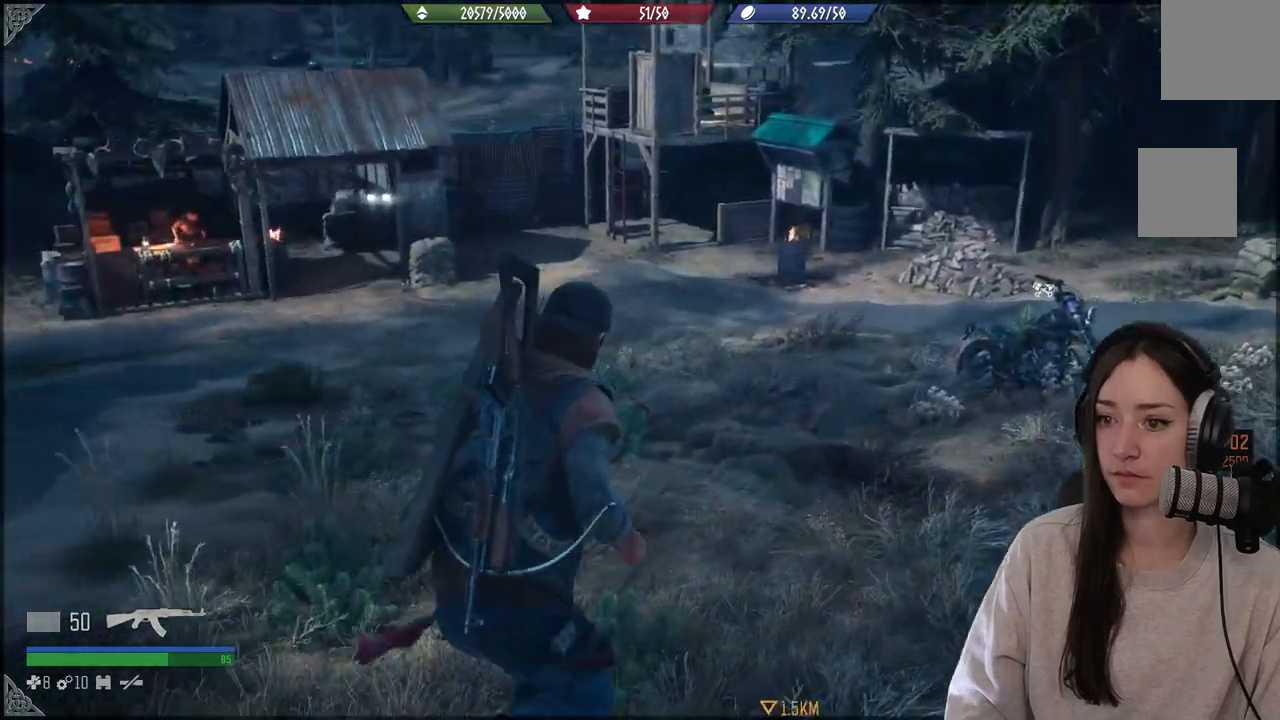
{"buttons": [], "left_stick": "up", "right_stick": "center", "events": [[83, "right_stick", "center"]]}
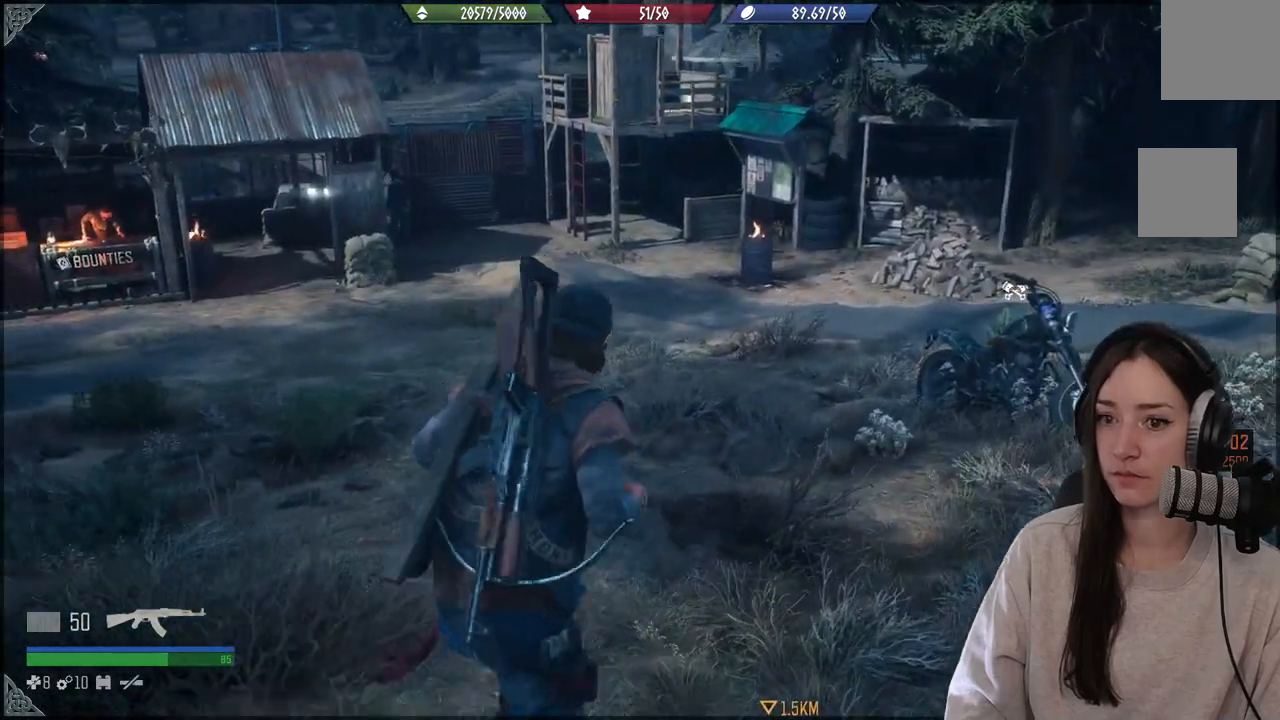
{"buttons": [], "left_stick": "up", "right_stick": "down-right", "events": [[433, "right_stick", "down-right"]]}
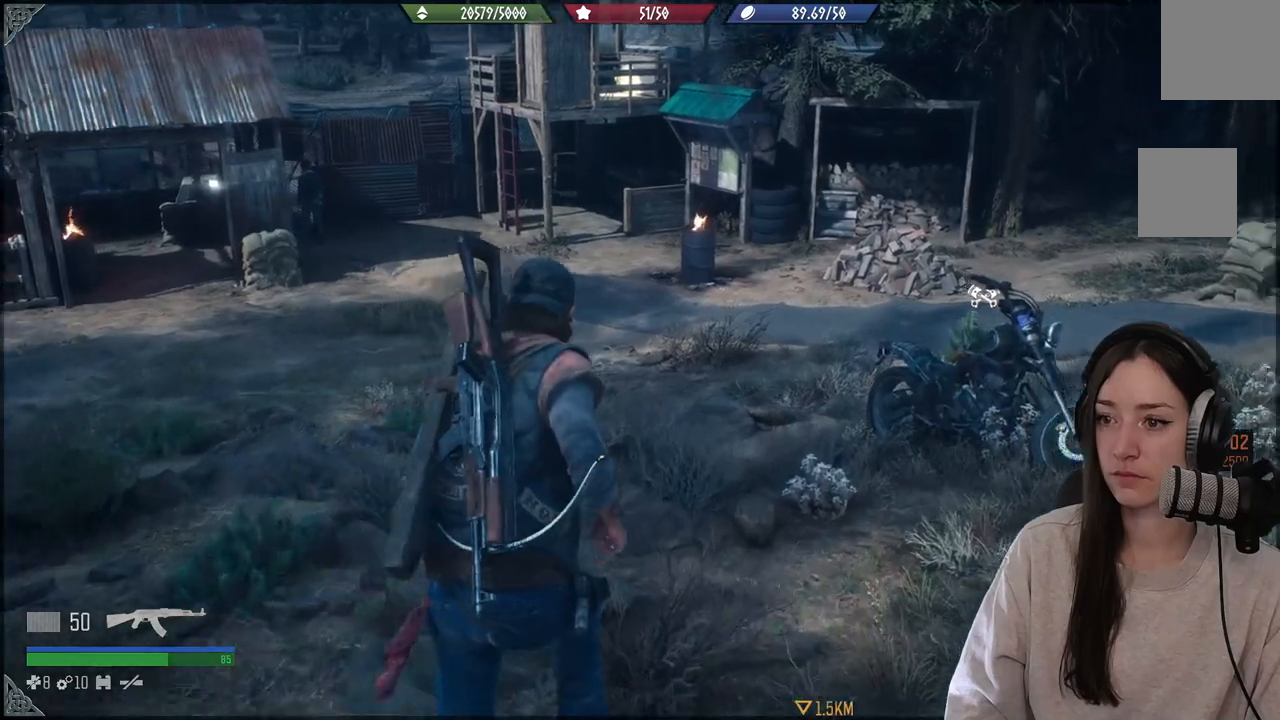
{"buttons": [], "left_stick": "up", "right_stick": "center", "events": [[17, "right_stick", "right"], [250, "right_stick", "center"]]}
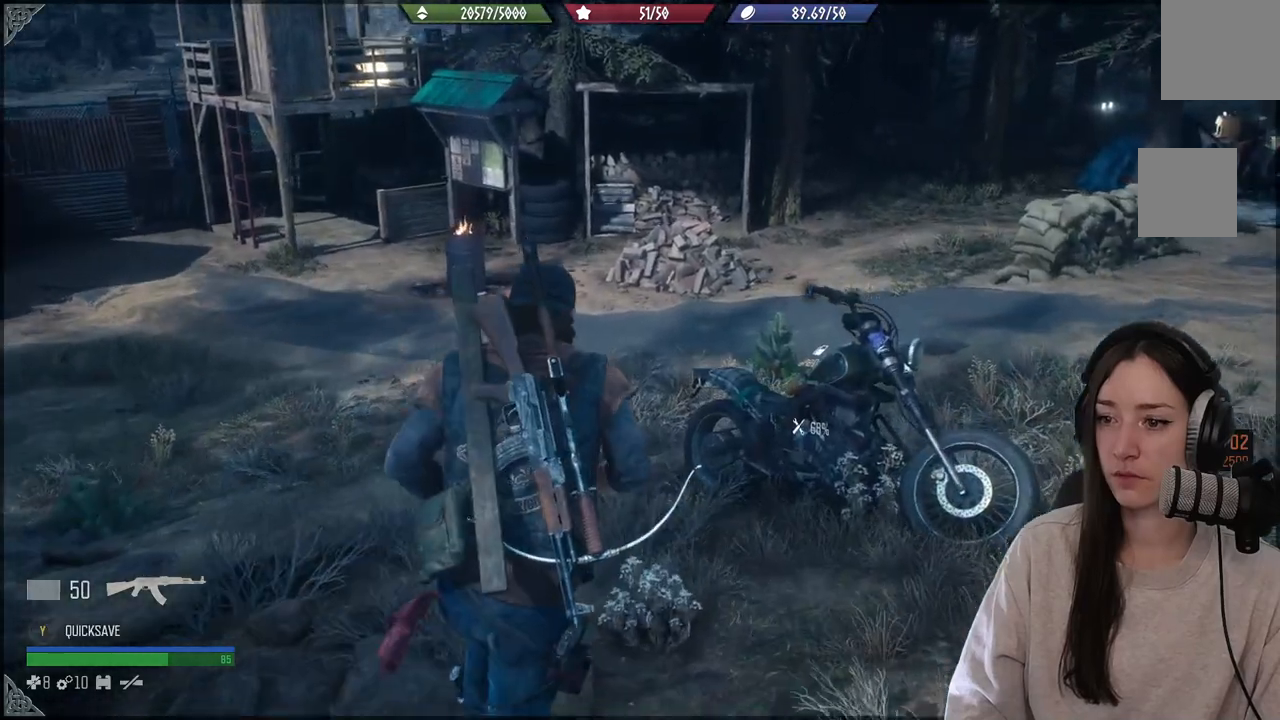
{"buttons": [], "left_stick": "center", "right_stick": "center", "events": [[183, "left_stick", "center"]]}
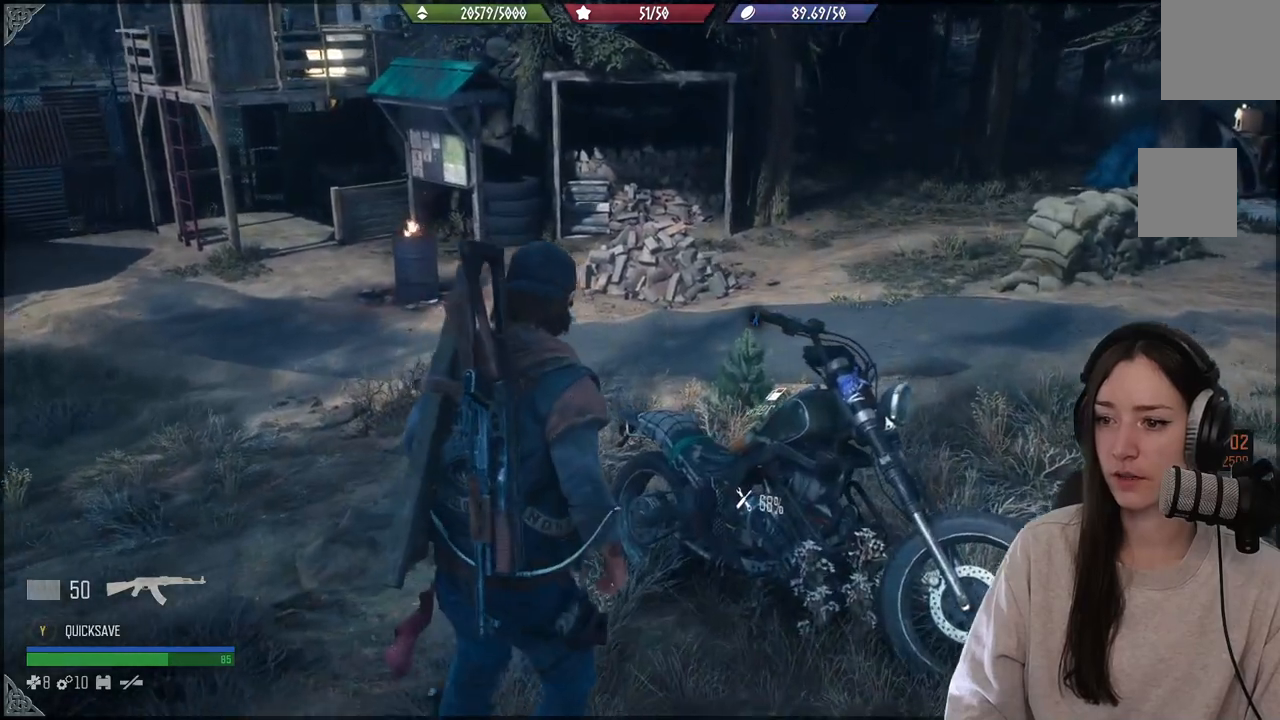
{"buttons": [], "left_stick": "center", "right_stick": "center", "events": [[17, "left_stick", "up"], [83, "right_stick", "down"], [400, "right_stick", "center"], [500, "left_stick", "center"]]}
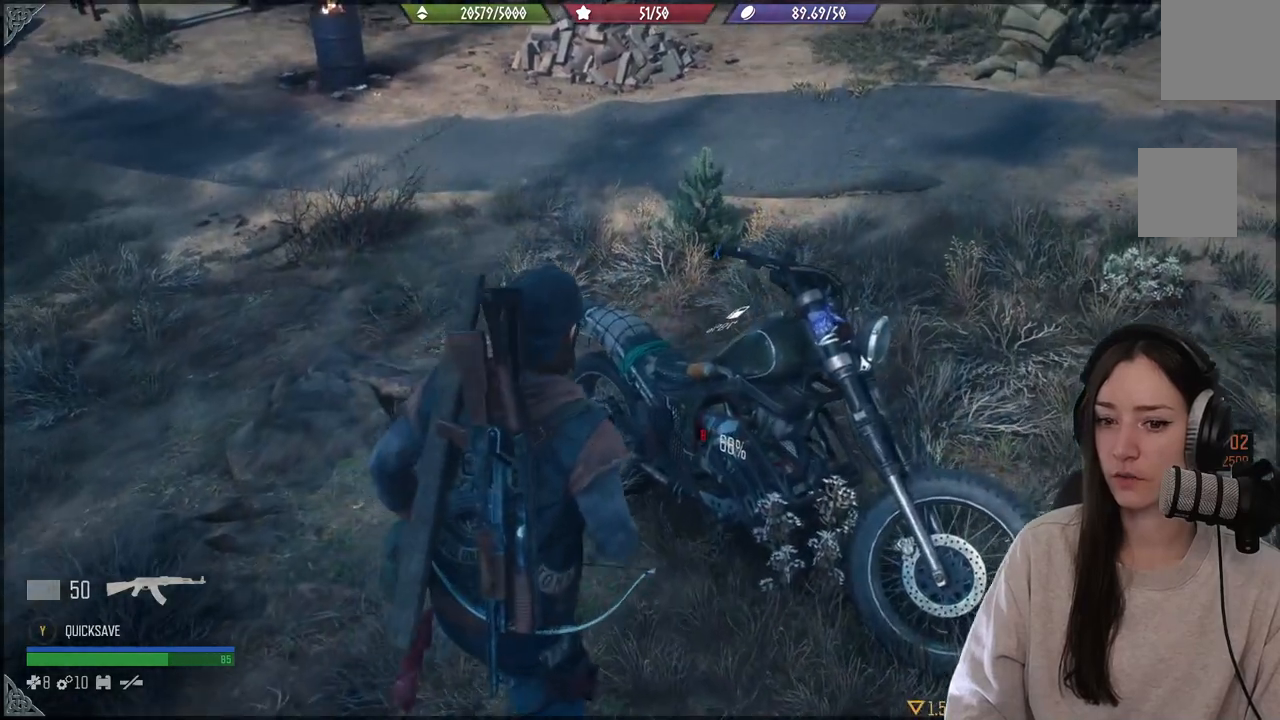
{"buttons": ["Y"], "left_stick": "center", "right_stick": "center", "events": [[133, "Y", "down"]]}
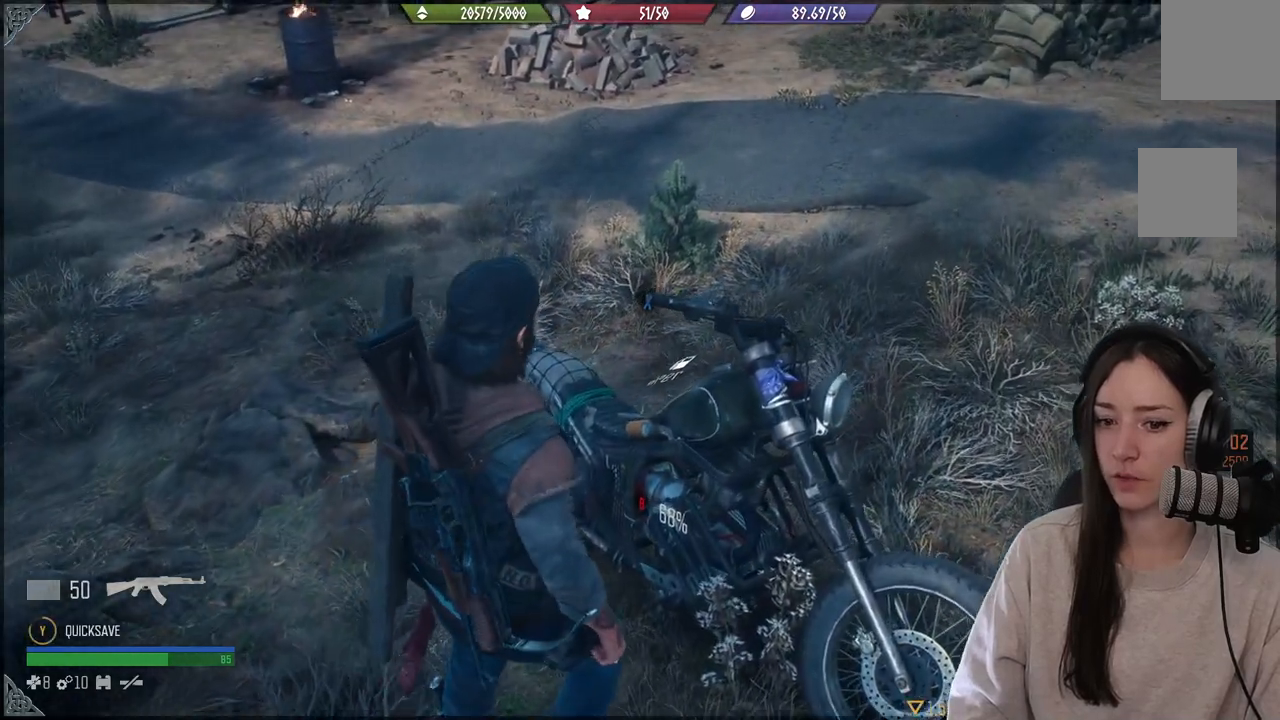
{"buttons": ["Y"], "left_stick": "center", "right_stick": "center", "events": []}
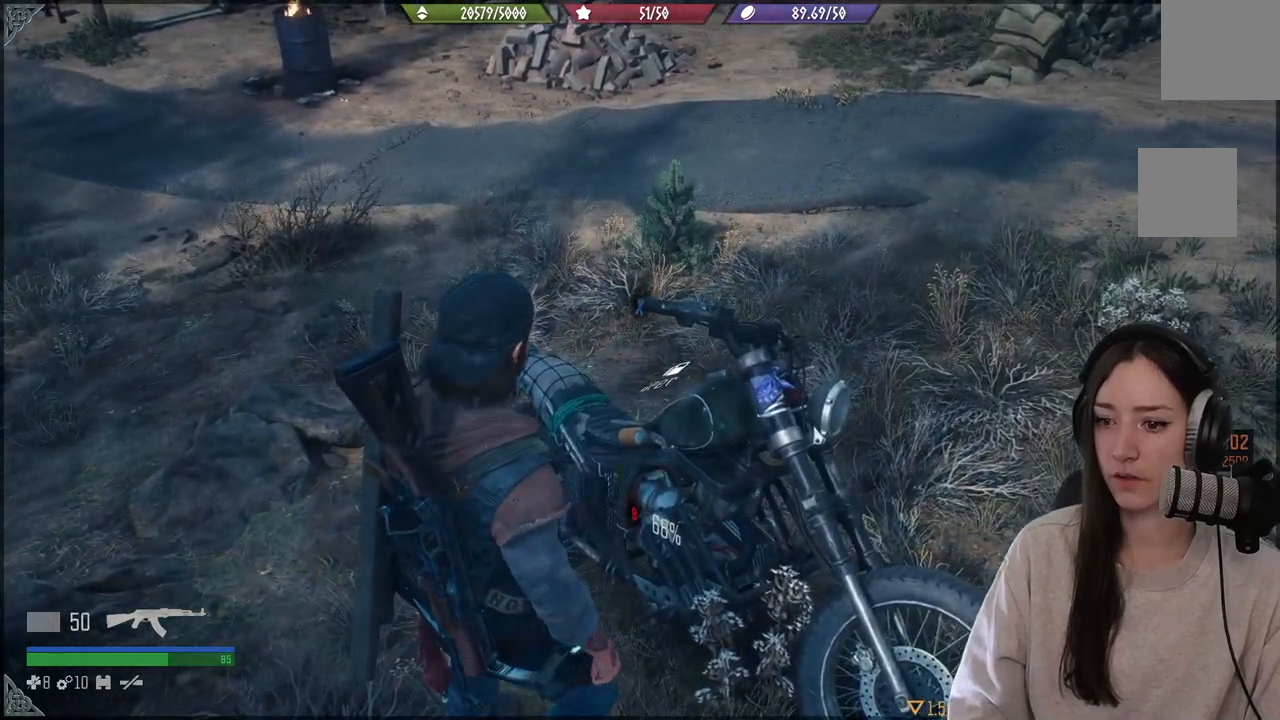
{"buttons": [], "left_stick": "center", "right_stick": "center", "events": [[117, "Y", "up"]]}